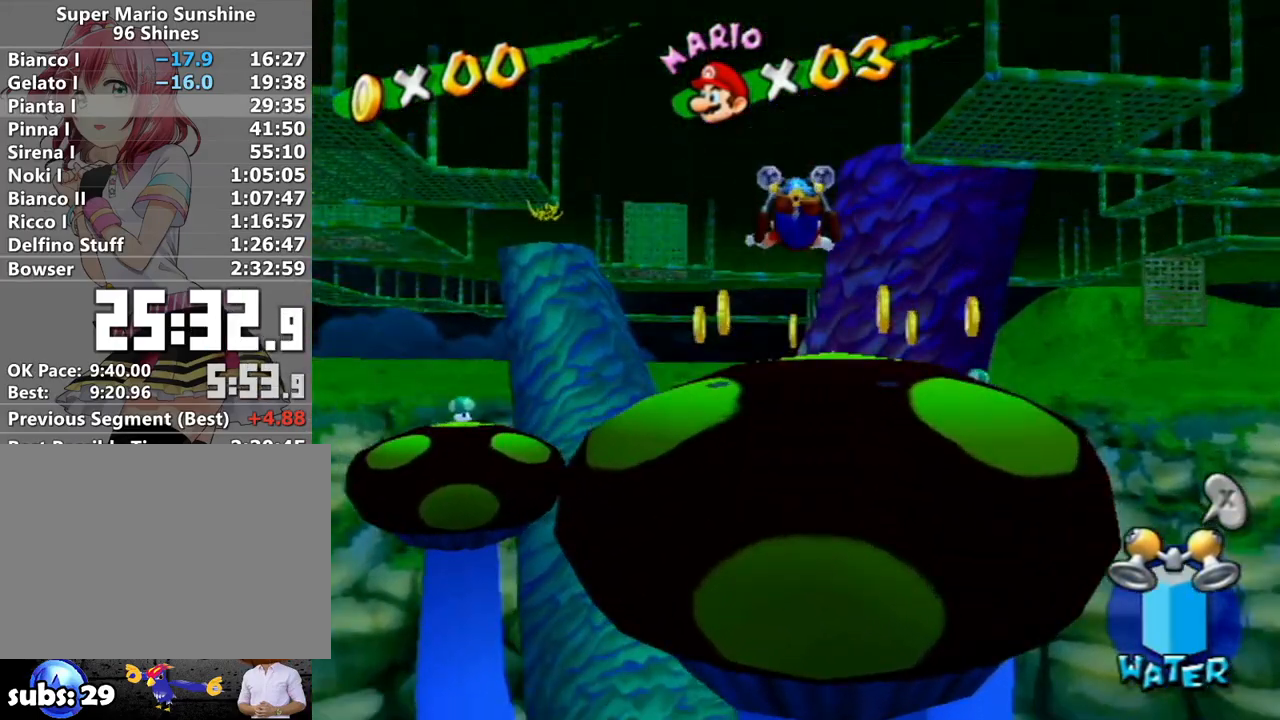
Gameplay with a controller (Nintendo layout); each line is a JSON object with the inputs held at the frame after it. "events" lists button and stick changes between this image and that frame as [ms after this image, input, new state], when the widget could be followed in between. Not read: L3 R3.
{"buttons": [], "left_stick": "down-right", "right_stick": "center", "events": [[333, "left_stick", "down-right"], [400, "A", "down"], [483, "A", "up"]]}
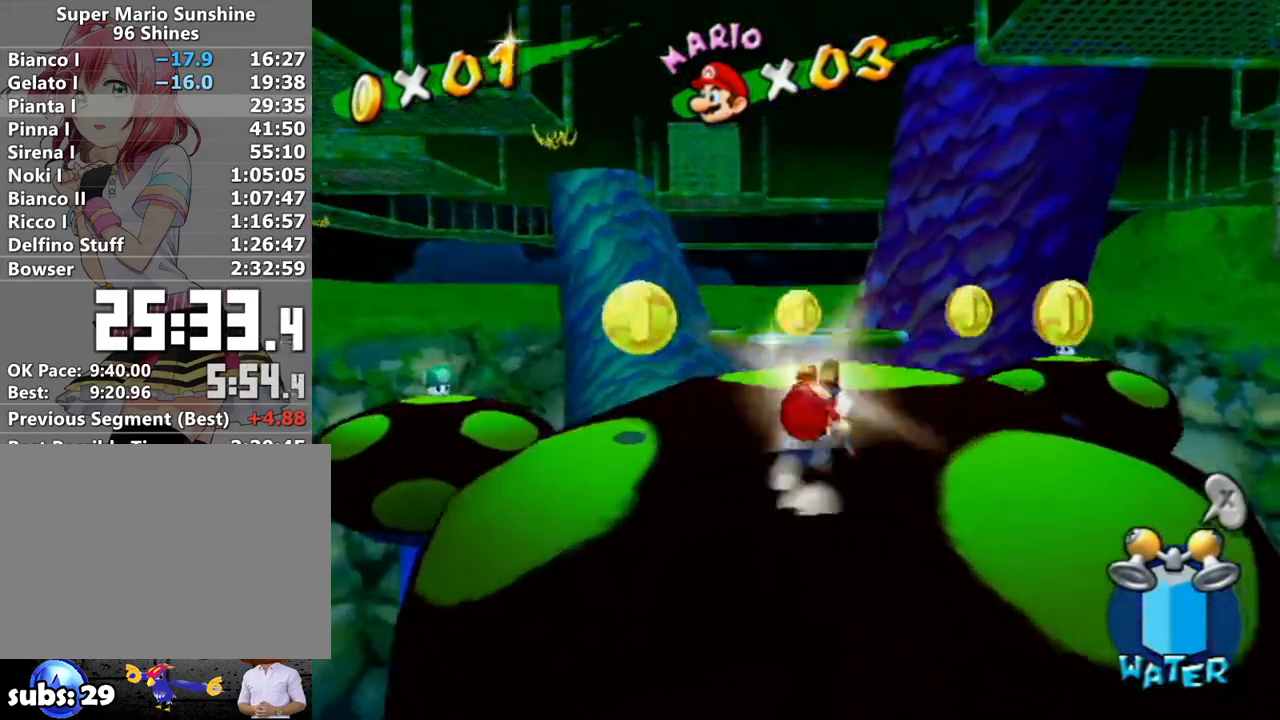
{"buttons": [], "left_stick": "up", "right_stick": "center", "events": [[150, "left_stick", "up-right"], [233, "left_stick", "up-left"], [333, "left_stick", "down-right"], [433, "left_stick", "up"]]}
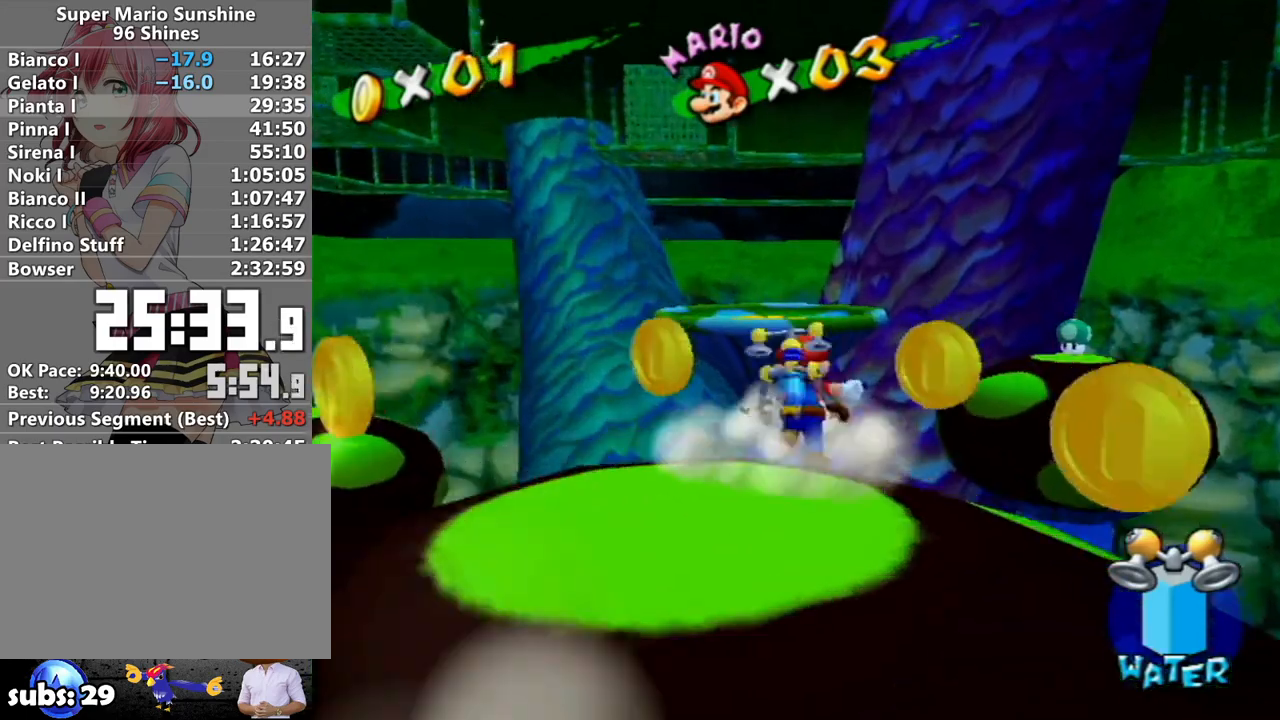
{"buttons": [], "left_stick": "up", "right_stick": "center", "events": [[50, "A", "down"], [400, "A", "up"]]}
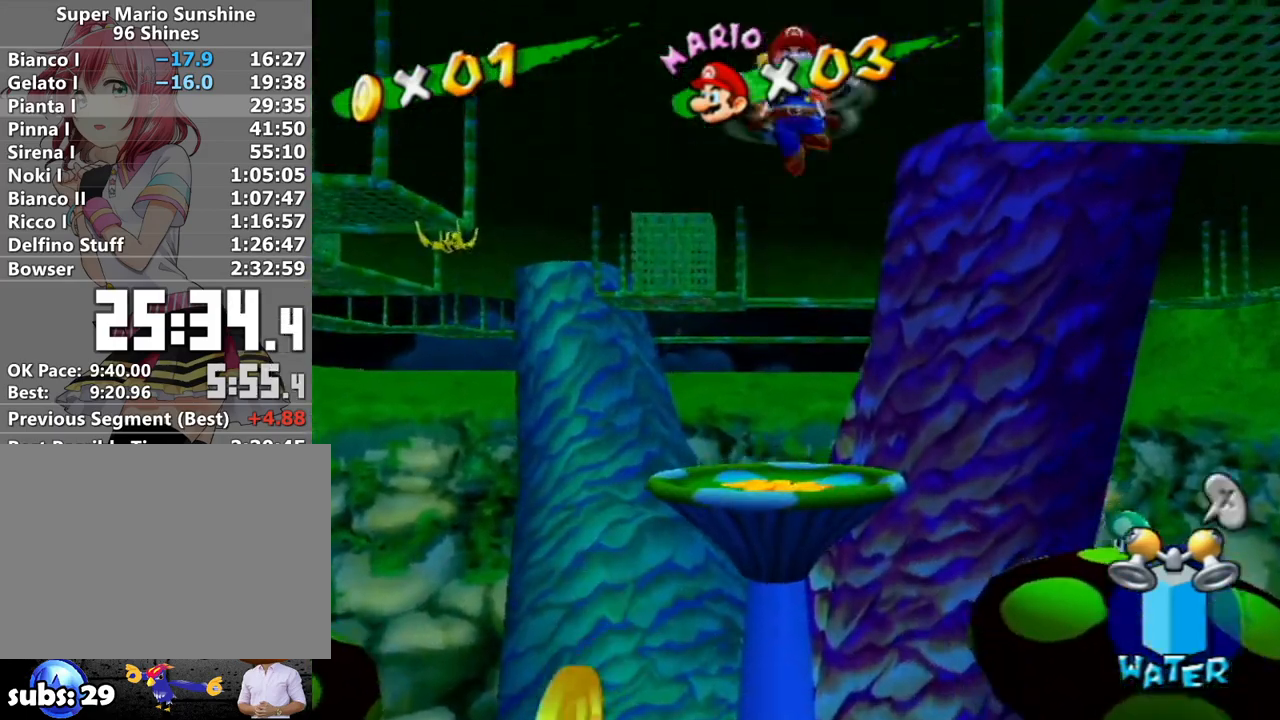
{"buttons": [], "left_stick": "up", "right_stick": "center", "events": []}
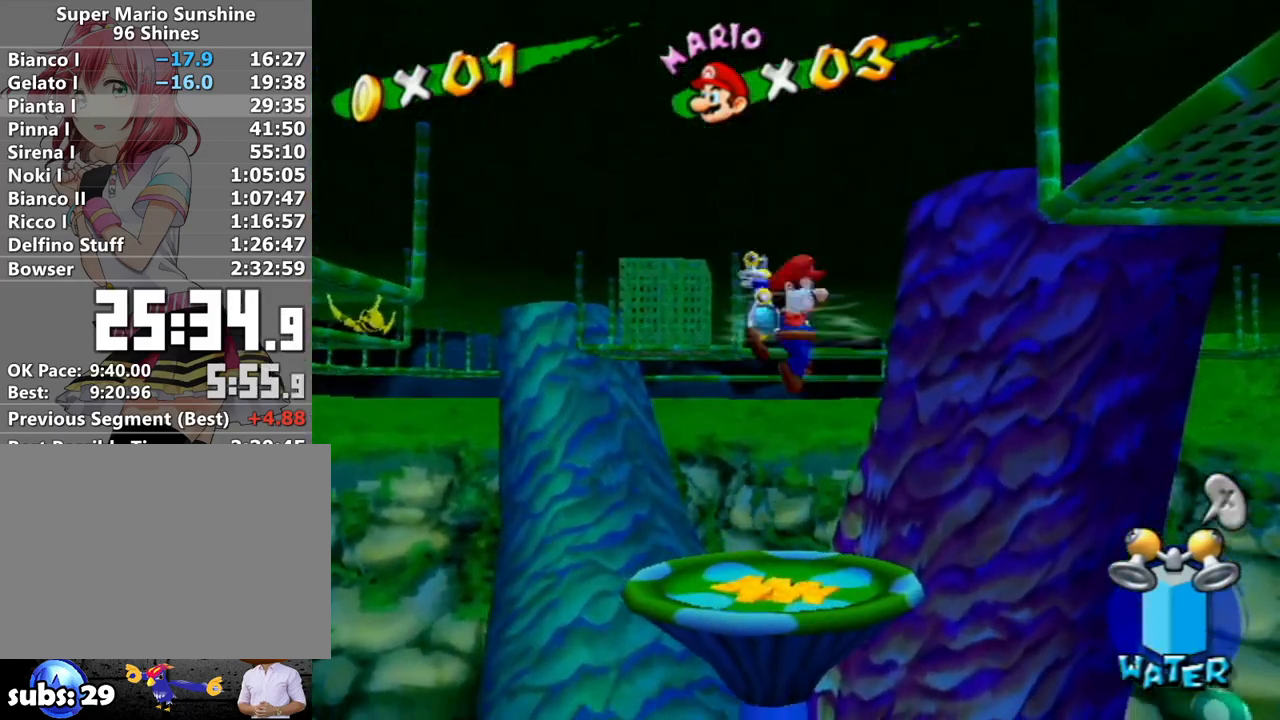
{"buttons": [], "left_stick": "up", "right_stick": "center", "events": []}
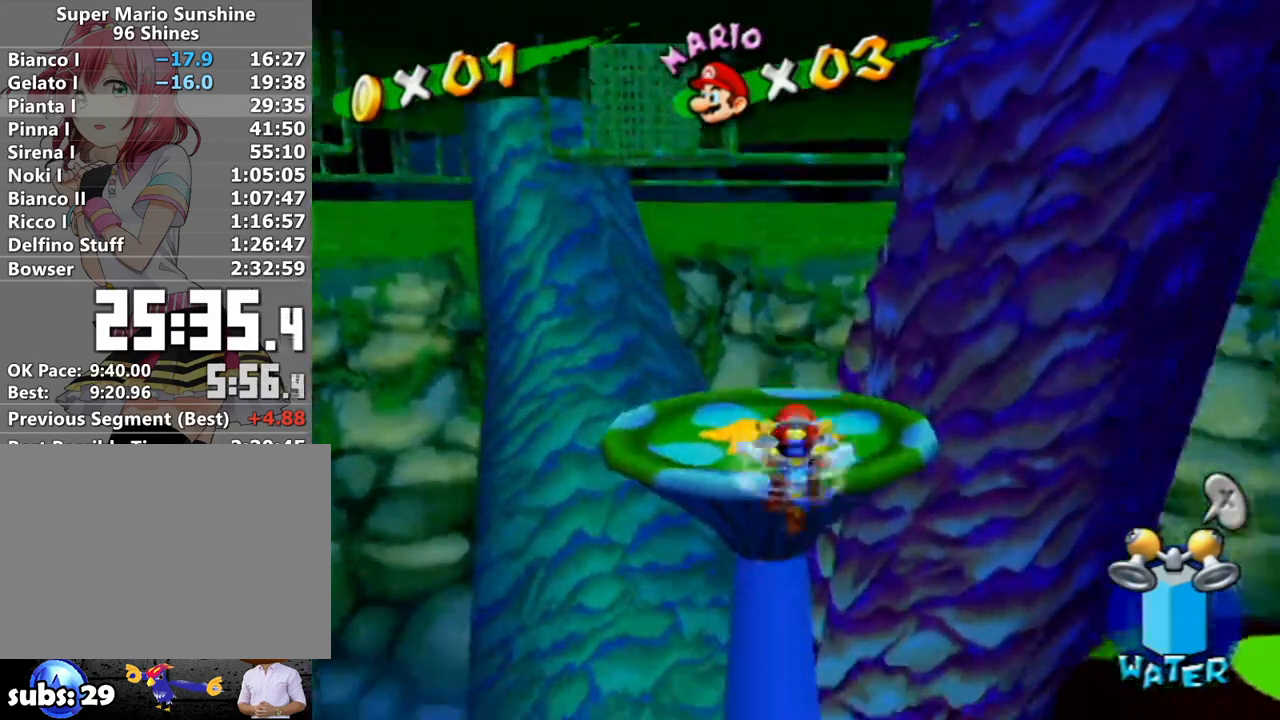
{"buttons": ["R1"], "left_stick": "up", "right_stick": "center", "events": [[200, "left_stick", "up-right"], [233, "R1", "down"], [333, "left_stick", "up"]]}
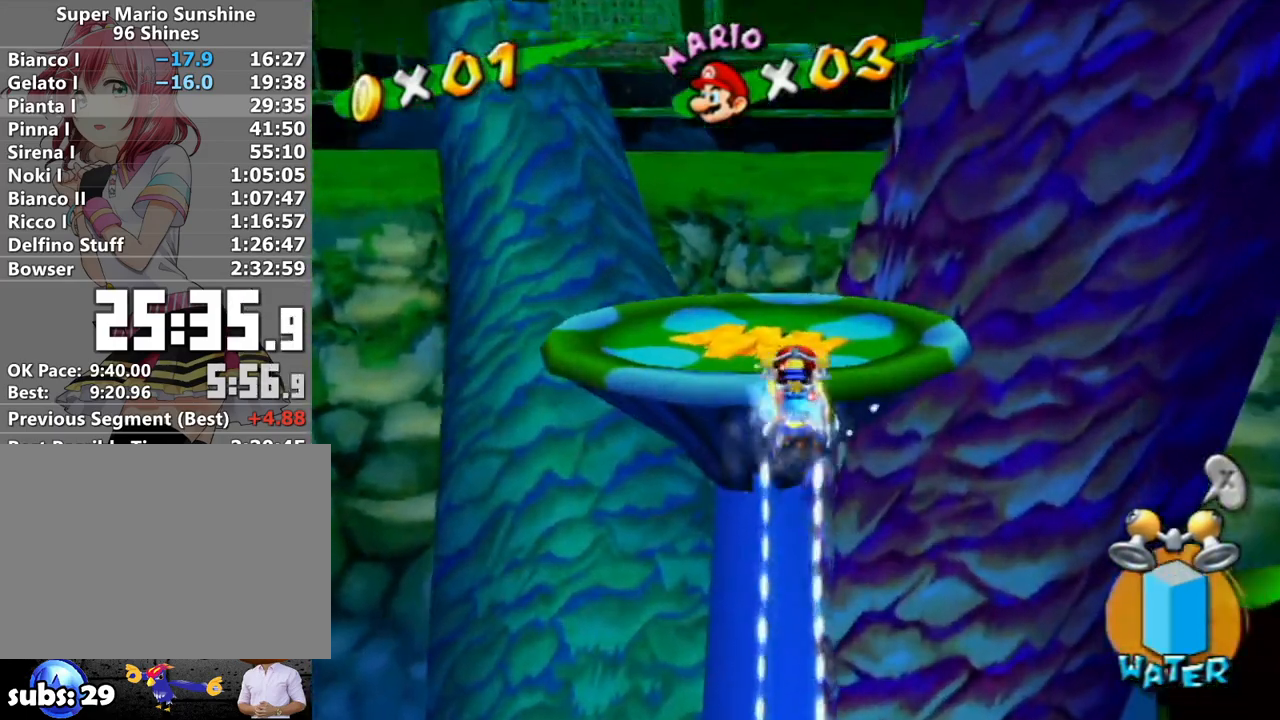
{"buttons": ["R1"], "left_stick": "up", "right_stick": "center", "events": [[167, "right_stick", "up-left"], [233, "left_stick", "up-right"], [267, "right_stick", "center"], [333, "left_stick", "up"]]}
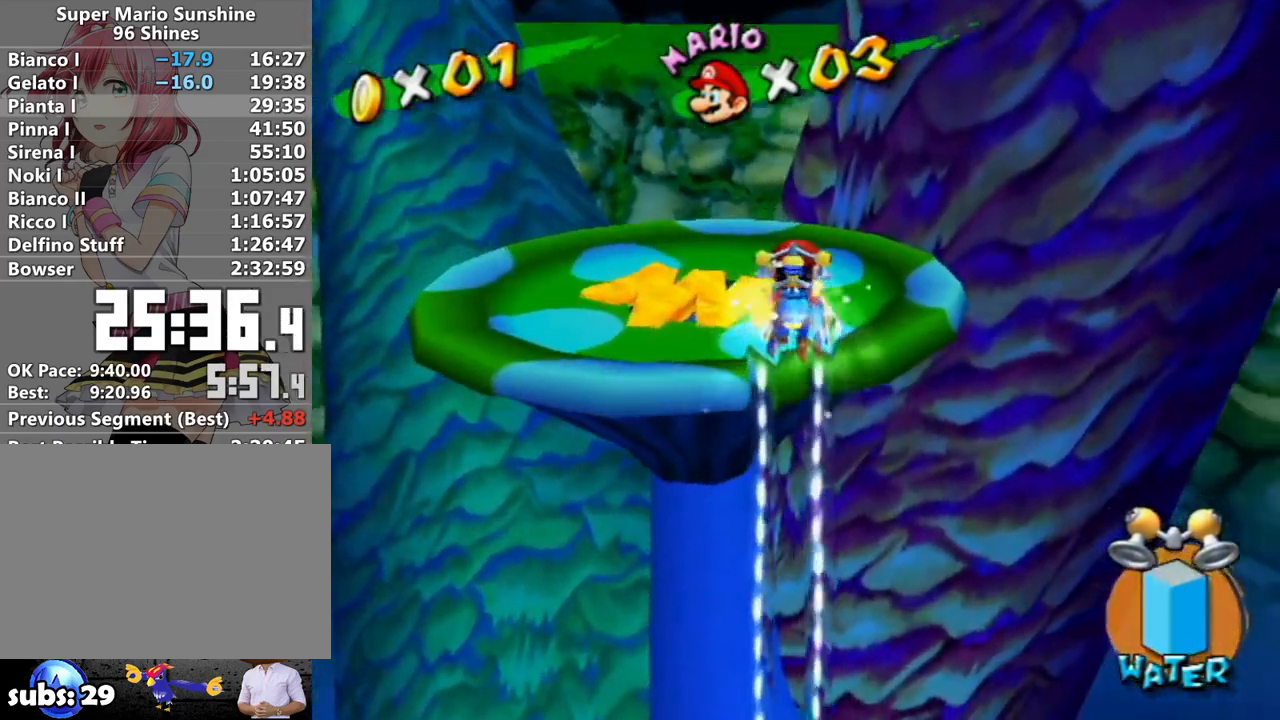
{"buttons": ["R1"], "left_stick": "up", "right_stick": "center", "events": []}
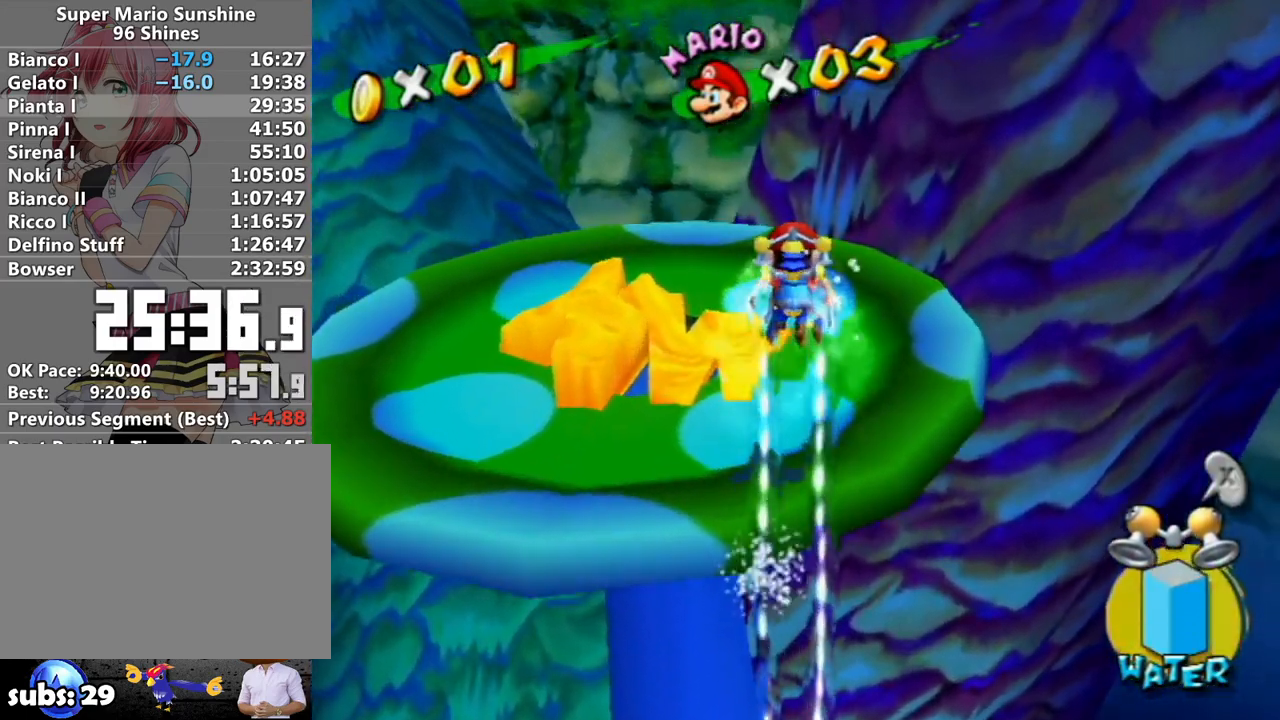
{"buttons": [], "left_stick": "up", "right_stick": "left", "events": [[333, "R1", "up"], [450, "right_stick", "left"]]}
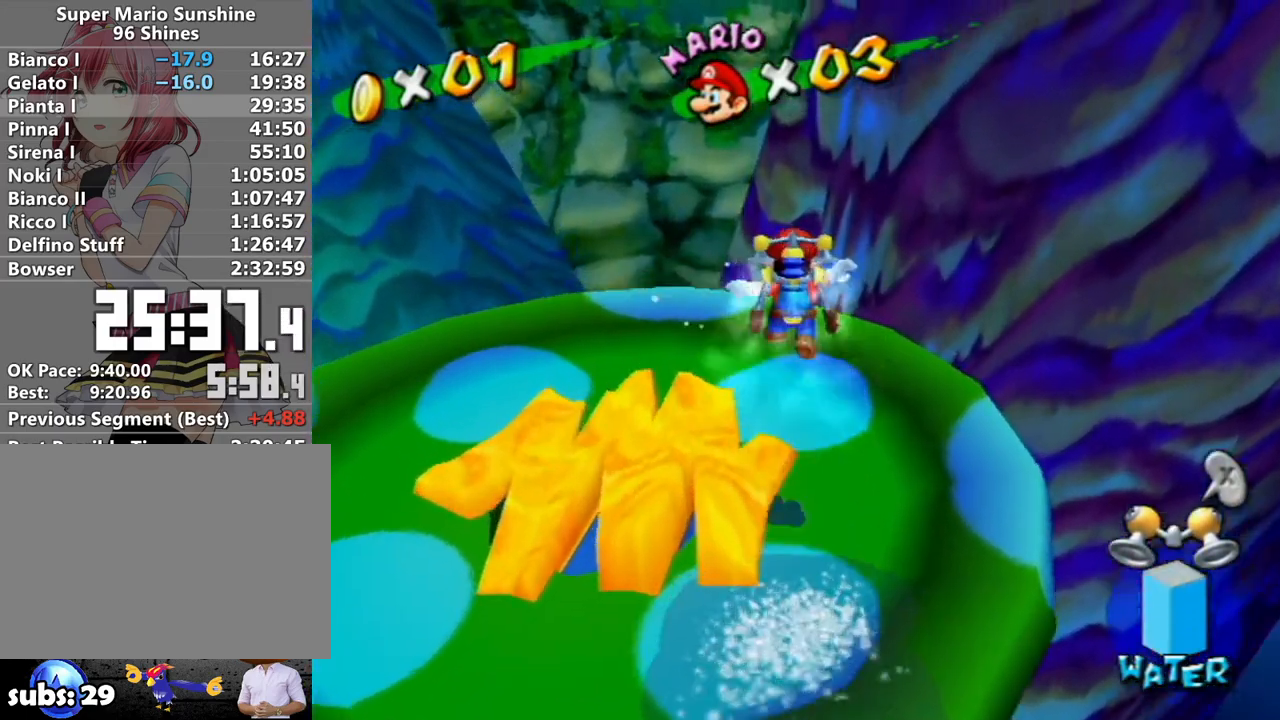
{"buttons": [], "left_stick": "center", "right_stick": "down-right", "events": [[83, "left_stick", "center"], [233, "right_stick", "center"], [433, "right_stick", "down-right"]]}
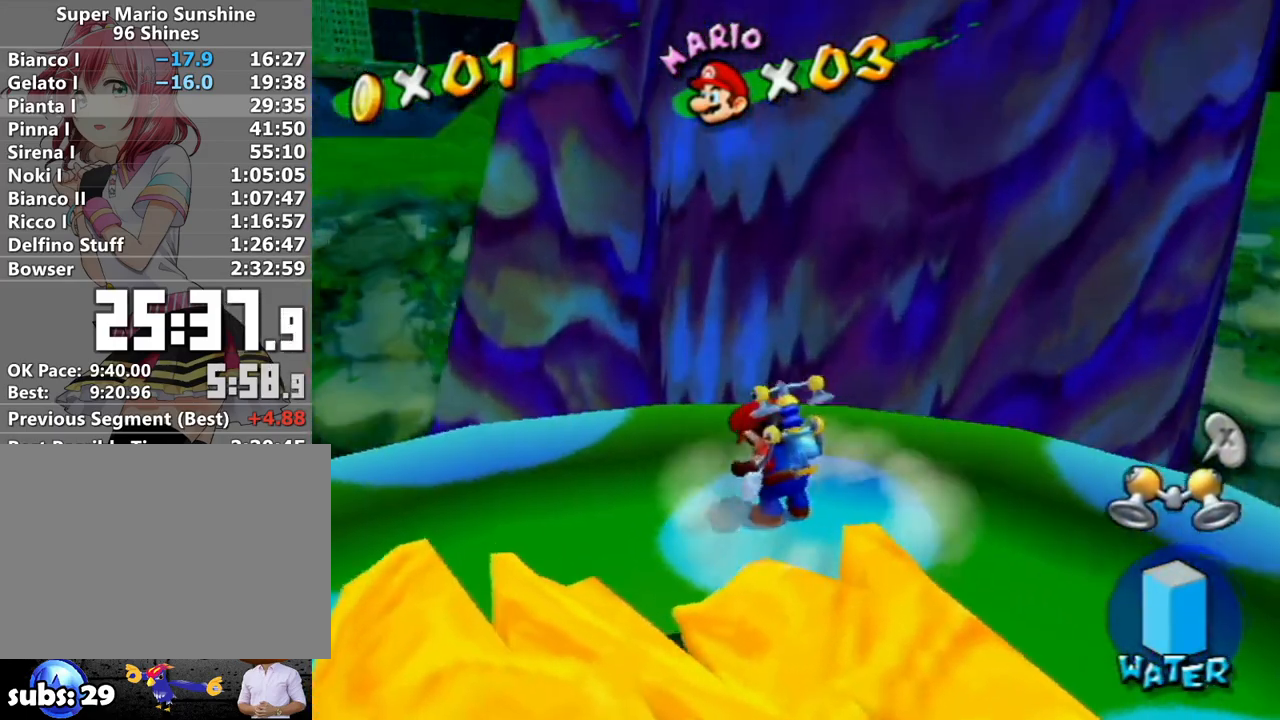
{"buttons": [], "left_stick": "up", "right_stick": "center", "events": [[83, "right_stick", "center"], [333, "left_stick", "up"]]}
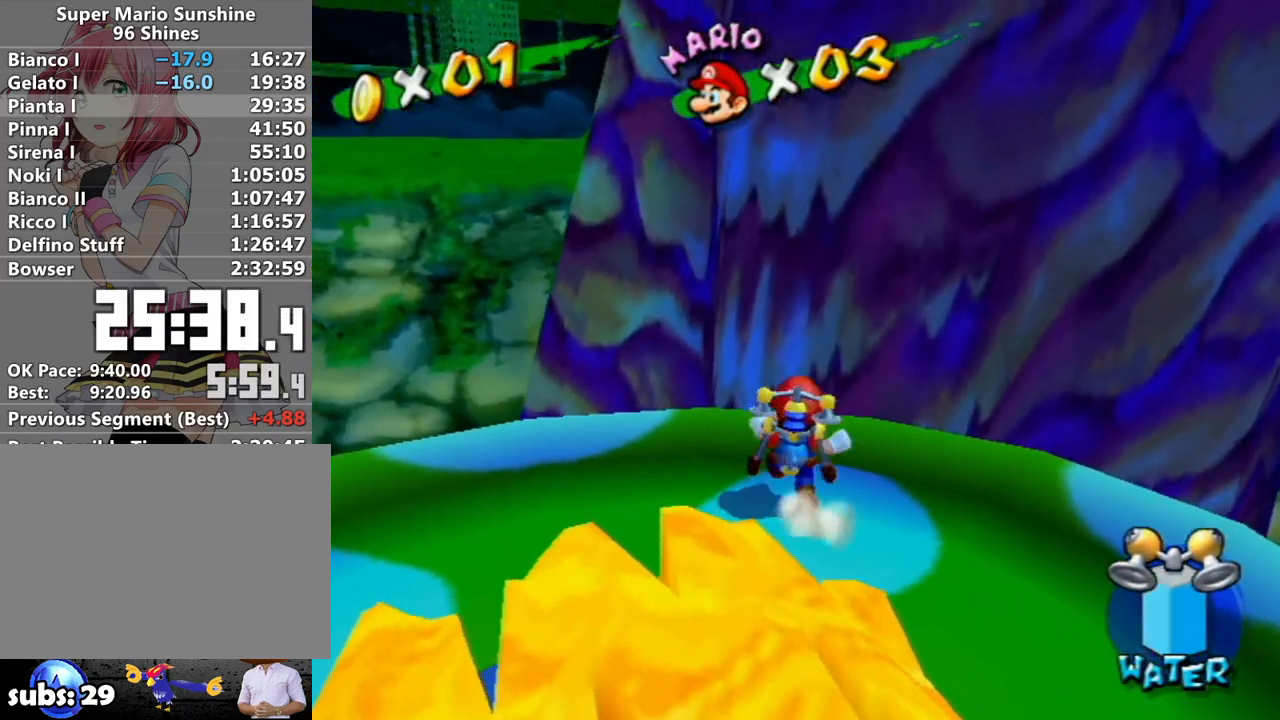
{"buttons": ["R1"], "left_stick": "down", "right_stick": "center", "events": [[233, "left_stick", "center"], [300, "left_stick", "down"], [483, "R1", "down"]]}
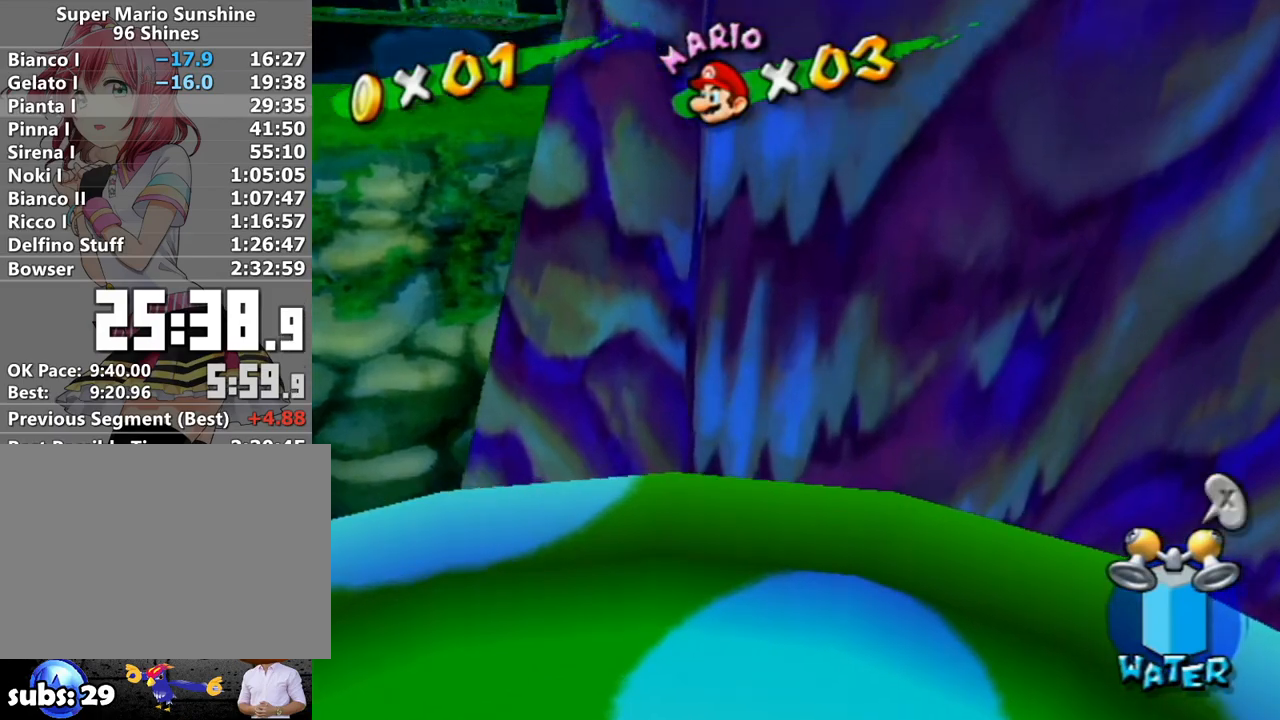
{"buttons": ["R1"], "left_stick": "down", "right_stick": "center", "events": []}
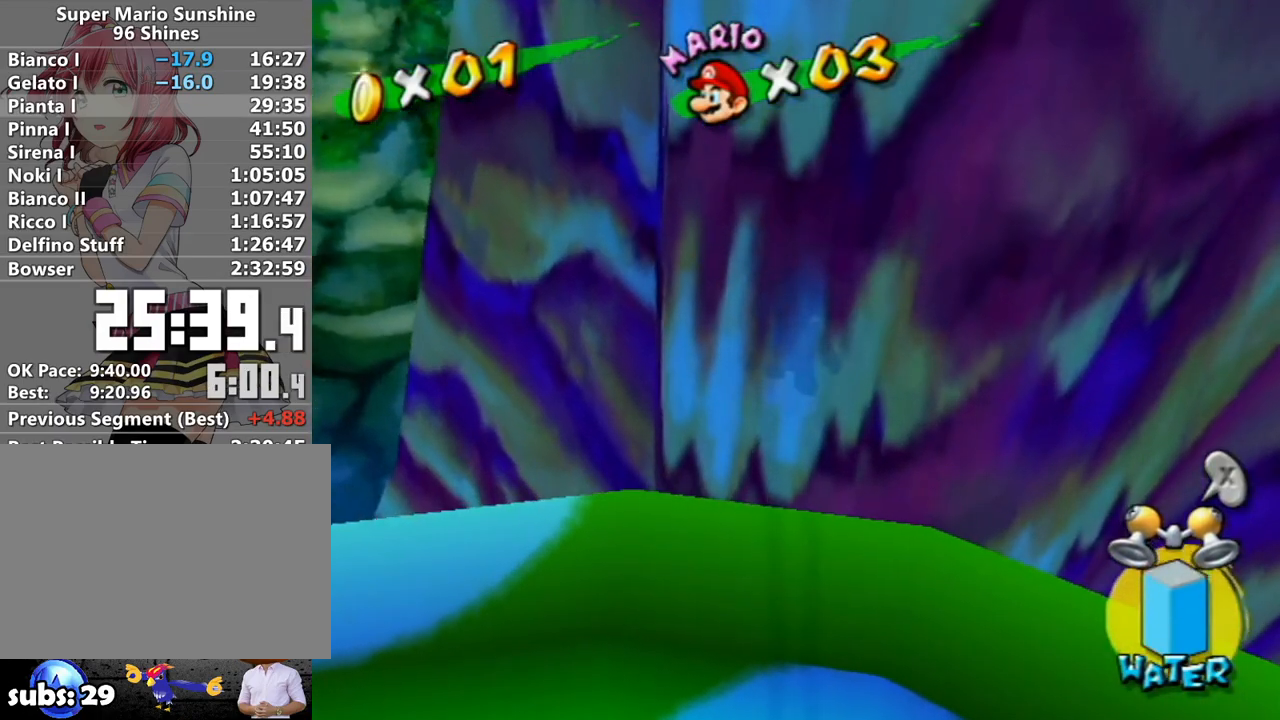
{"buttons": [], "left_stick": "center", "right_stick": "center", "events": [[450, "left_stick", "center"], [483, "R1", "up"]]}
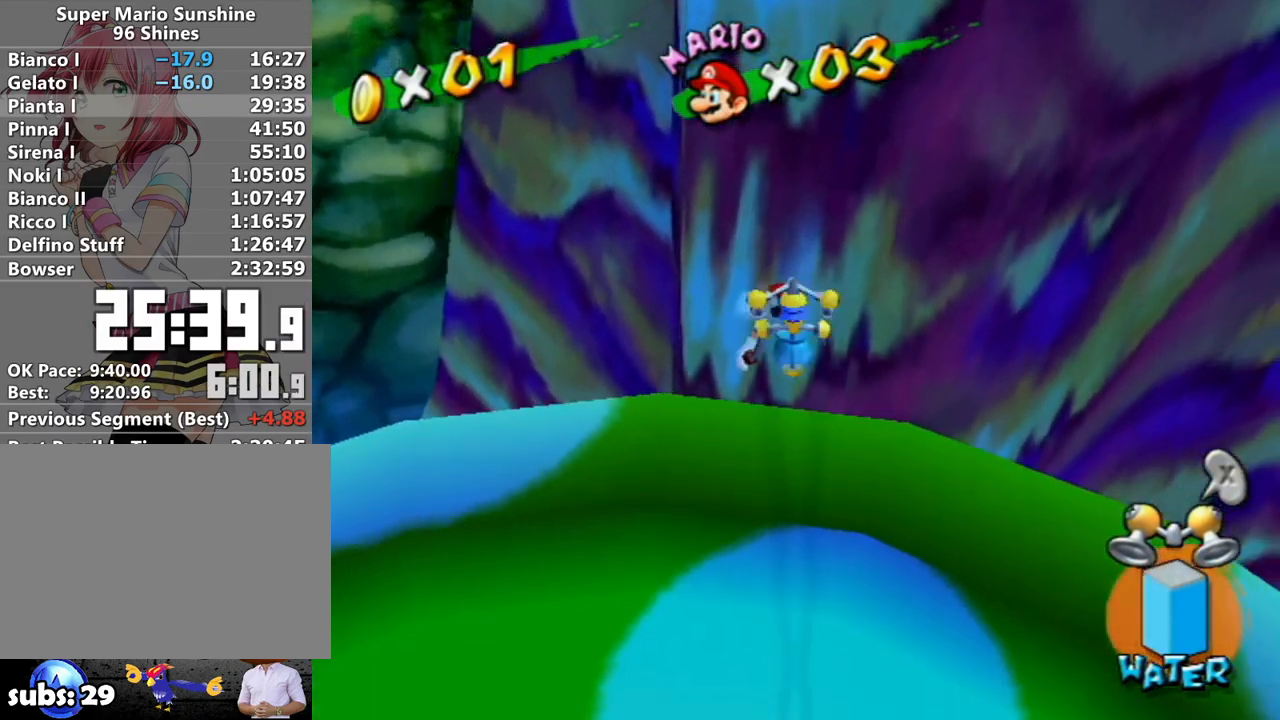
{"buttons": [], "left_stick": "down", "right_stick": "center", "events": [[383, "B", "down"], [450, "B", "up"], [483, "left_stick", "down"]]}
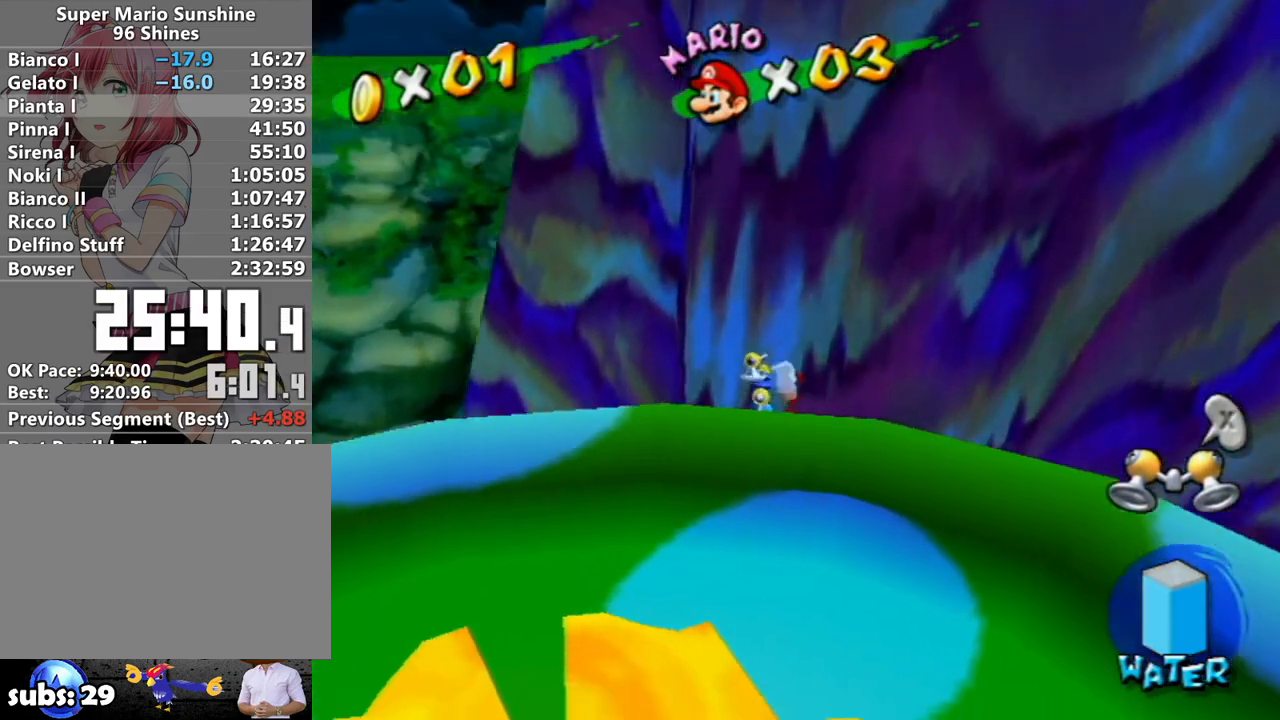
{"buttons": ["R1"], "left_stick": "down", "right_stick": "center", "events": [[450, "R1", "down"]]}
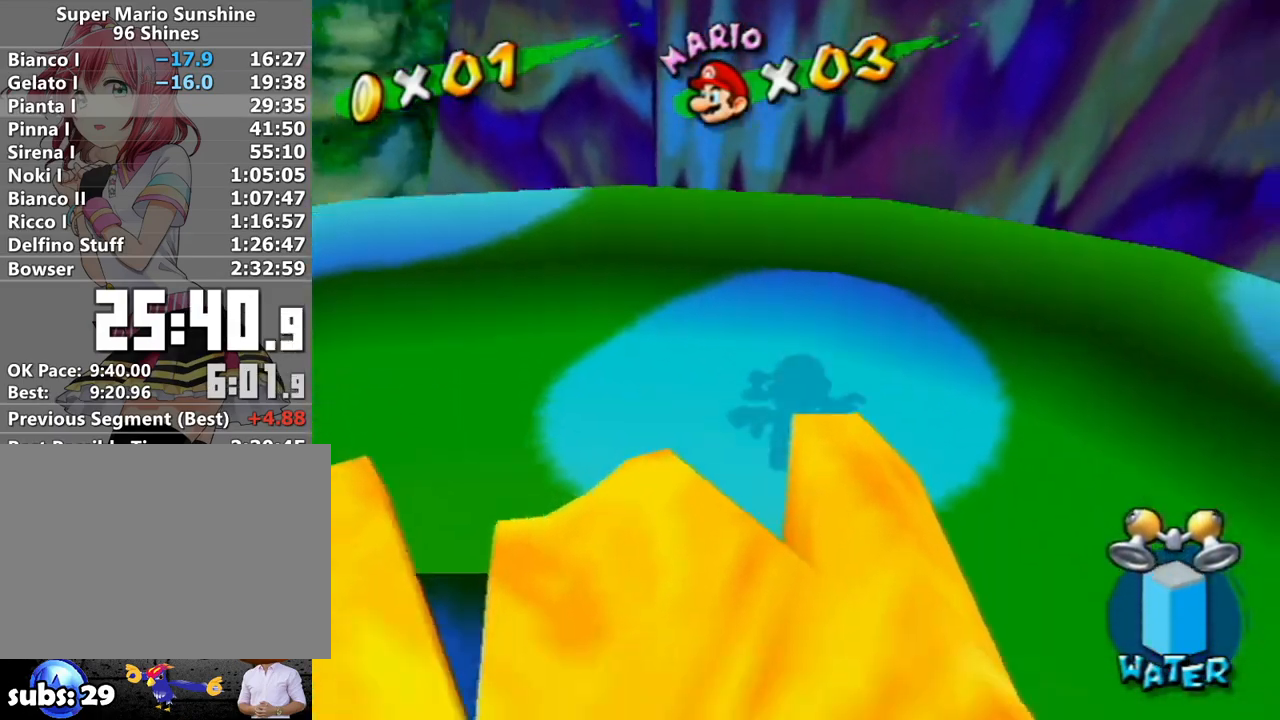
{"buttons": ["R1"], "left_stick": "down-right", "right_stick": "center", "events": [[450, "left_stick", "down-right"]]}
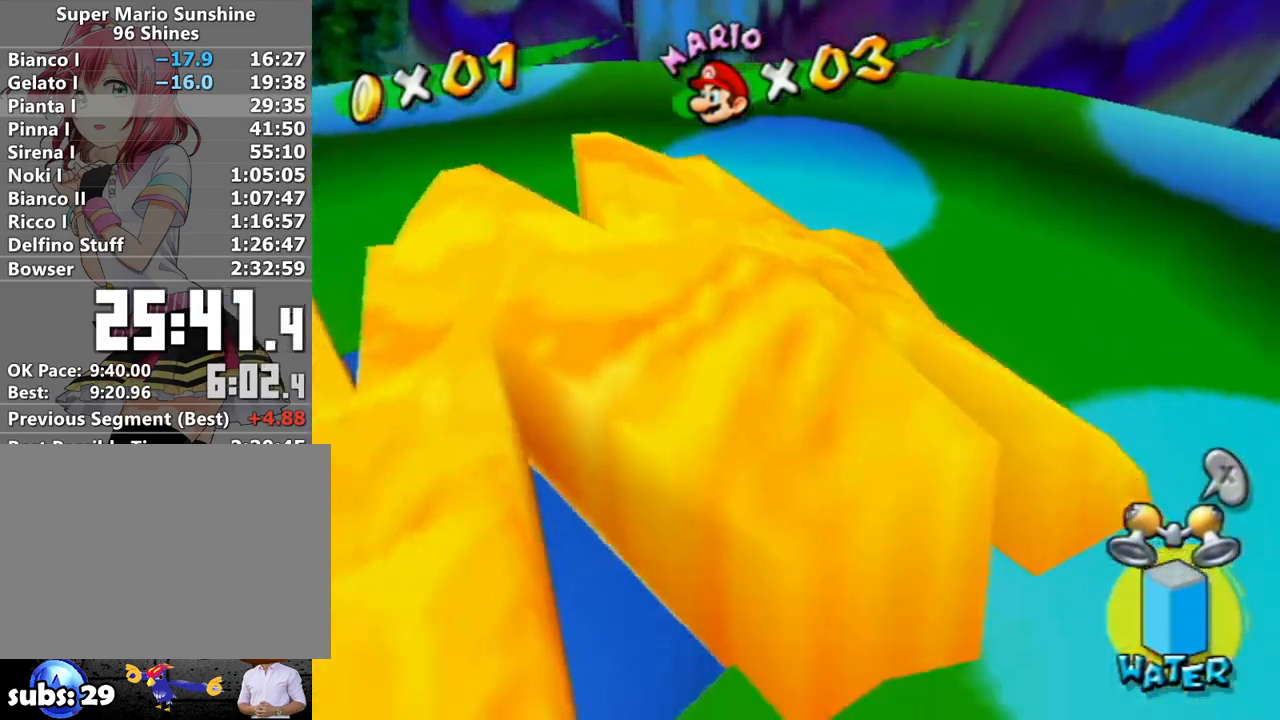
{"buttons": ["R1"], "left_stick": "down", "right_stick": "center", "events": [[83, "left_stick", "down"]]}
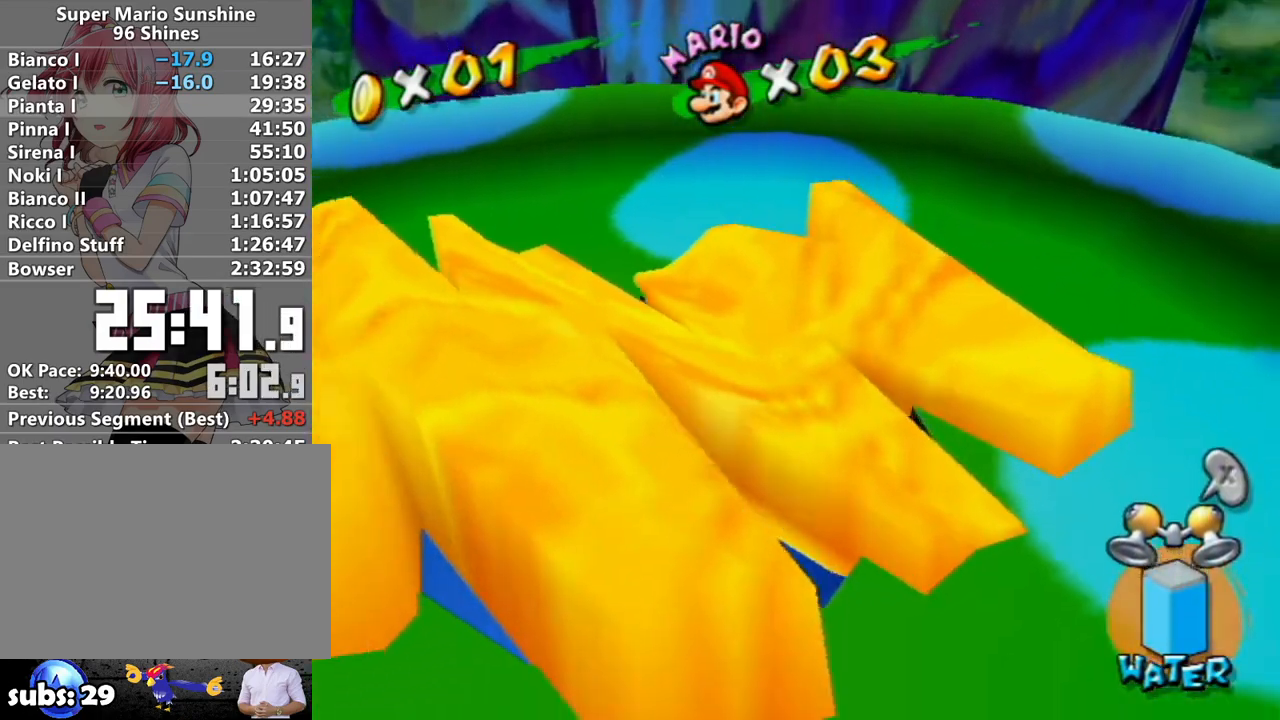
{"buttons": [], "left_stick": "center", "right_stick": "center", "events": [[167, "R1", "up"], [200, "left_stick", "down-right"], [300, "left_stick", "center"]]}
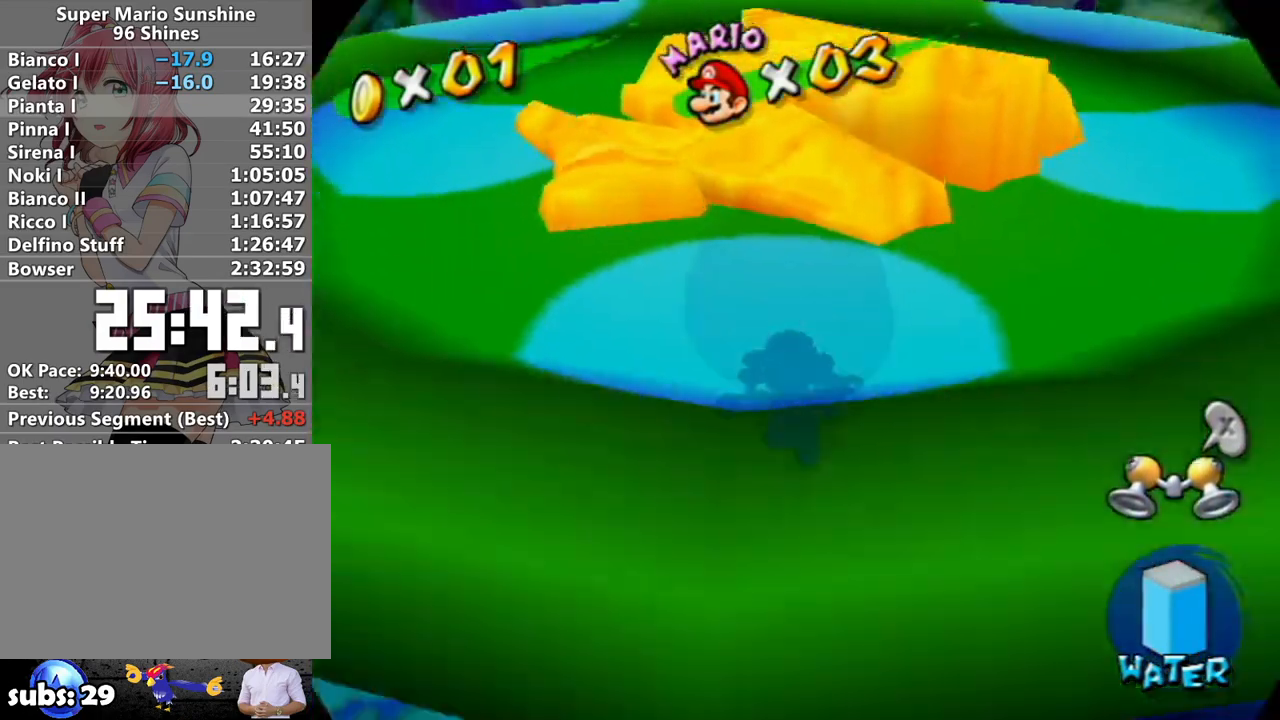
{"buttons": ["A"], "left_stick": "center", "right_stick": "center", "events": [[217, "A", "down"], [267, "A", "up"], [267, "B", "down"], [333, "B", "up"], [367, "A", "down"], [417, "A", "up"], [417, "B", "down"], [483, "A", "down"], [483, "B", "up"]]}
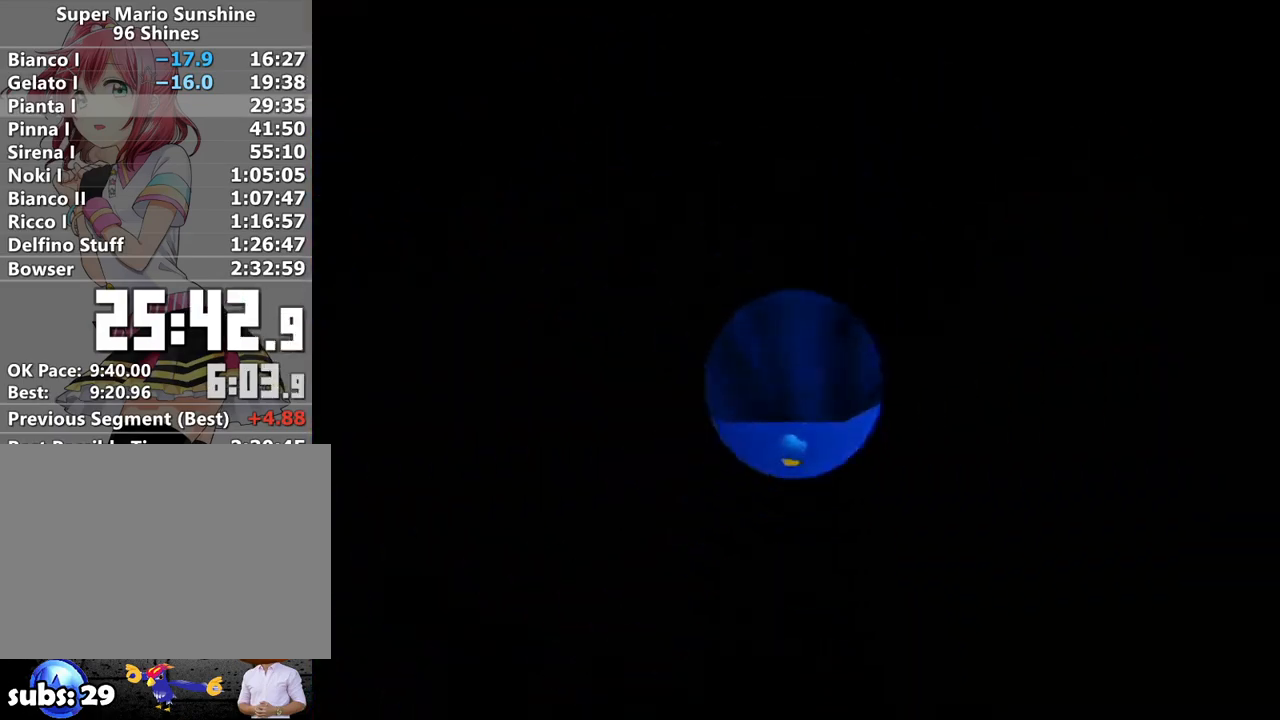
{"buttons": [], "left_stick": "center", "right_stick": "center", "events": [[83, "A", "up"], [83, "B", "down"], [133, "A", "down"], [183, "B", "up"], [217, "A", "up"], [233, "B", "down"], [300, "A", "down"], [333, "A", "up"], [333, "B", "up"], [400, "B", "down"], [433, "A", "down"], [483, "A", "up"], [483, "B", "up"]]}
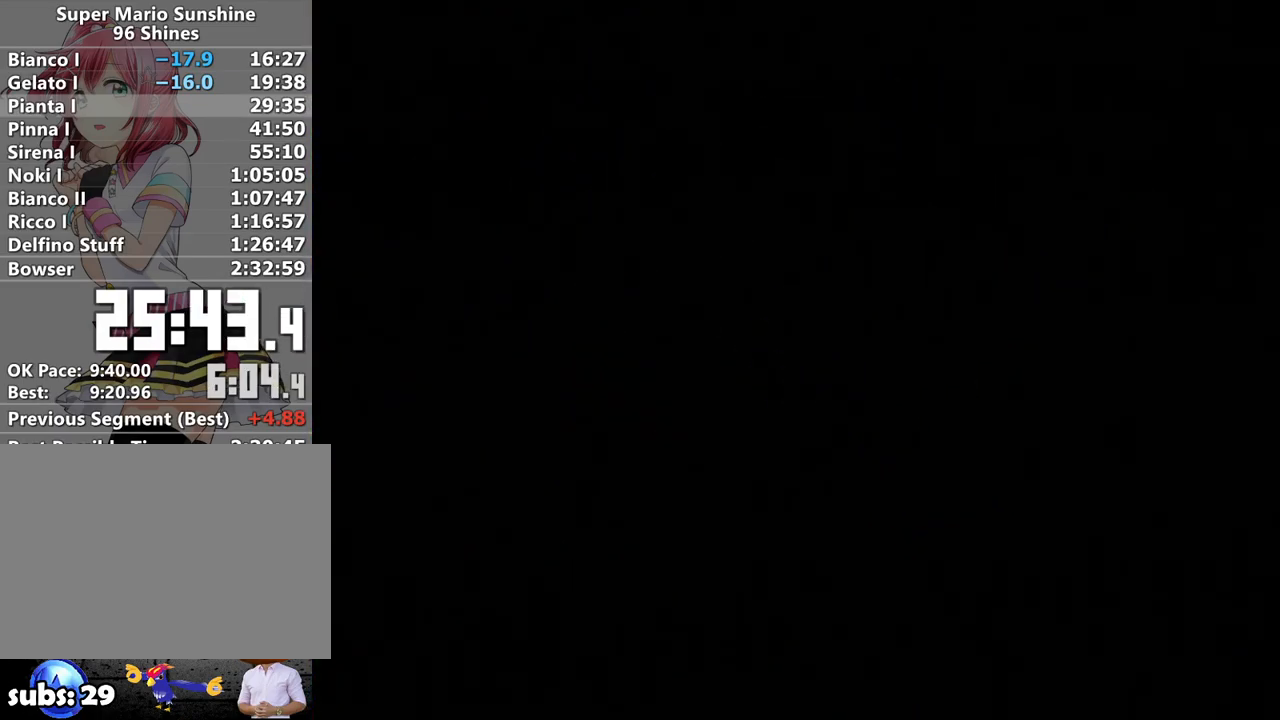
{"buttons": [], "left_stick": "center", "right_stick": "center", "events": [[83, "A", "down"], [83, "B", "down"], [117, "A", "up"], [150, "B", "up"], [200, "A", "down"], [233, "B", "down"], [267, "A", "up"], [333, "B", "up"], [367, "A", "down"], [400, "B", "down"], [433, "A", "up"], [483, "B", "up"]]}
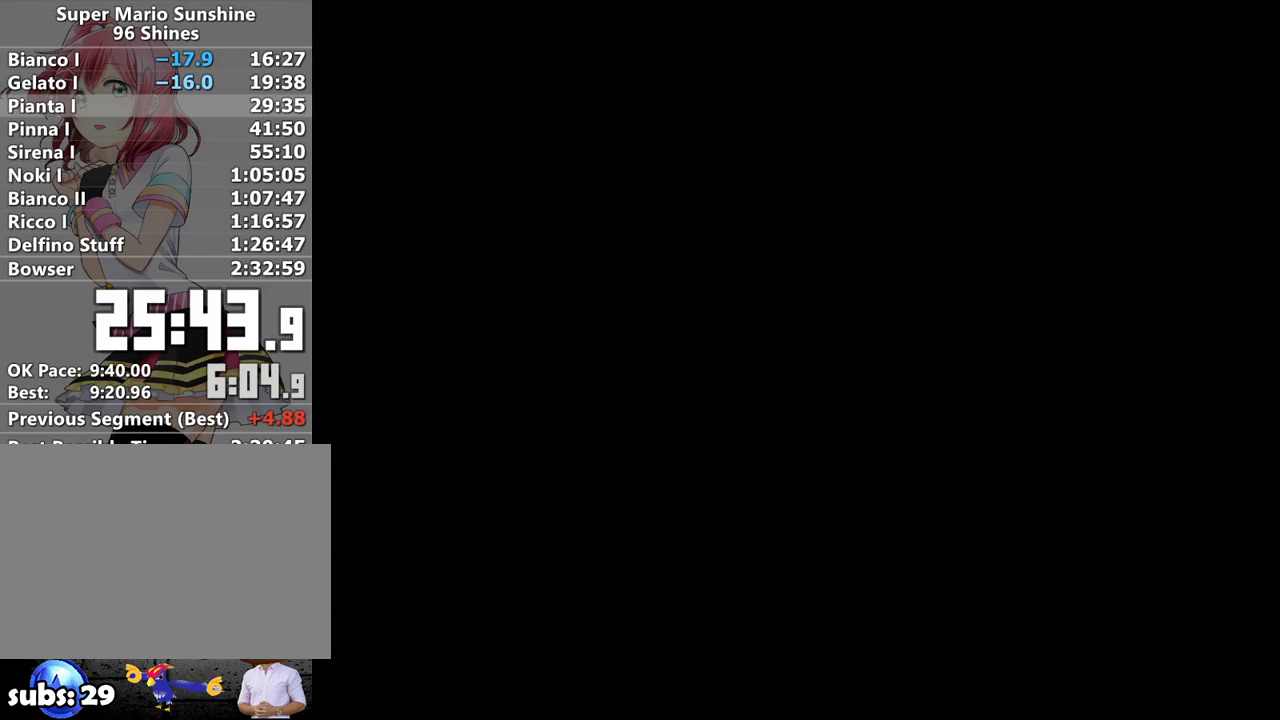
{"buttons": [], "left_stick": "center", "right_stick": "center", "events": [[17, "A", "down"], [50, "A", "up"], [50, "B", "down"], [150, "A", "down"], [150, "B", "up"], [233, "A", "up"], [233, "B", "down"], [300, "A", "down"], [300, "B", "up"], [367, "A", "up"], [400, "B", "down"], [417, "A", "down"], [467, "B", "up"], [483, "A", "up"]]}
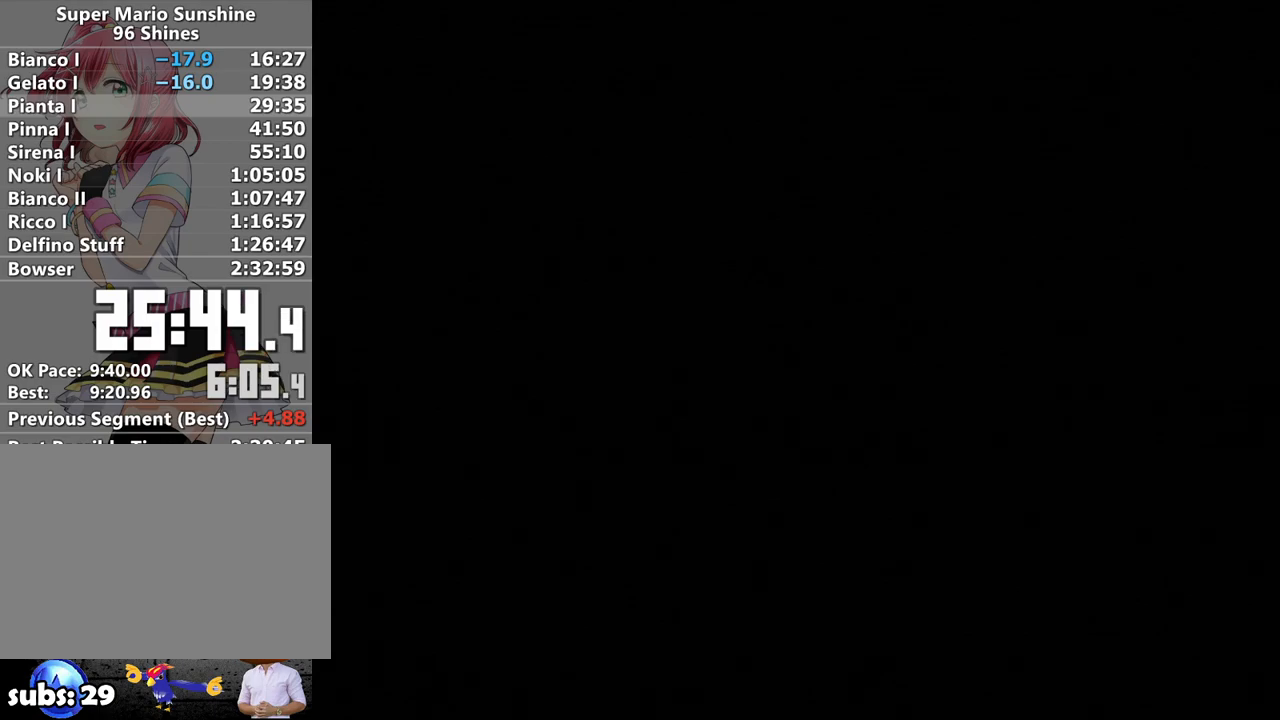
{"buttons": ["A", "B"], "left_stick": "center", "right_stick": "center", "events": [[50, "B", "down"], [117, "A", "down"], [117, "B", "up"], [150, "A", "up"], [217, "A", "down"], [217, "B", "down"], [267, "B", "up"], [300, "A", "up"], [367, "A", "down"], [367, "B", "down"], [417, "A", "up"], [417, "B", "up"], [483, "A", "down"], [483, "B", "down"]]}
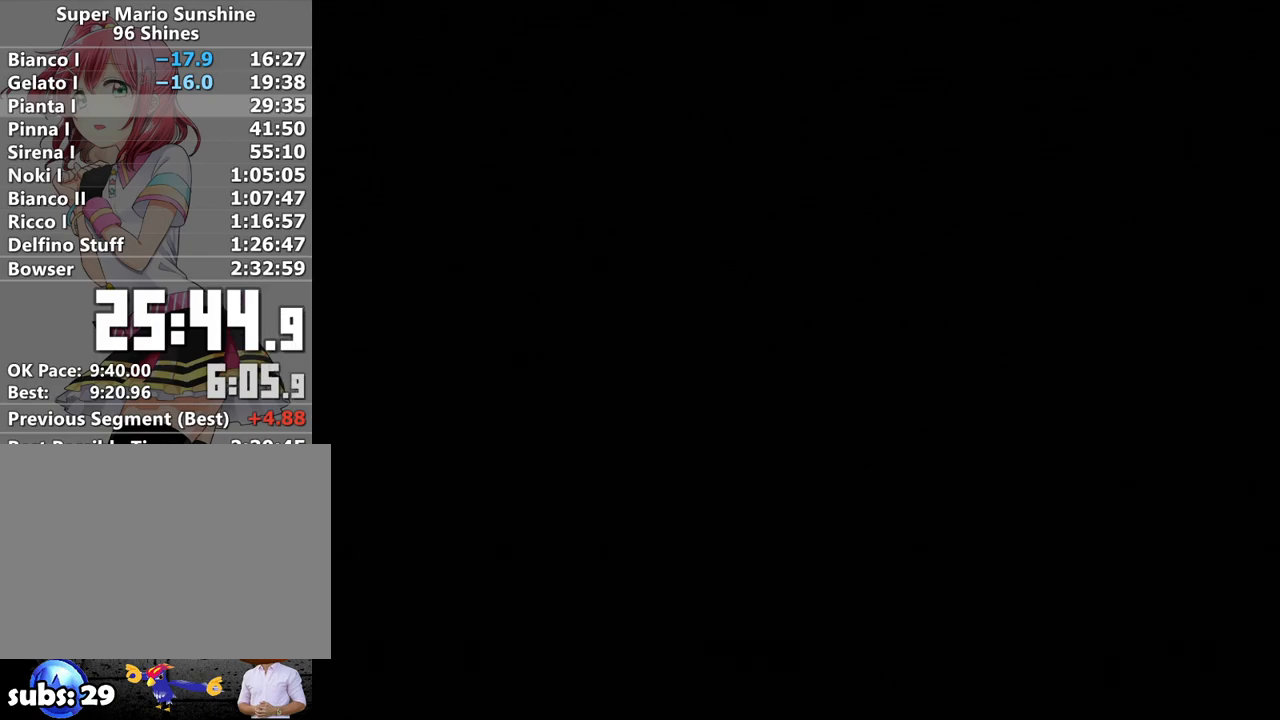
{"buttons": ["A", "B"], "left_stick": "center", "right_stick": "center", "events": [[83, "A", "up"], [83, "B", "up"], [133, "A", "down"], [183, "B", "down"], [217, "A", "up"], [217, "B", "up"], [300, "A", "down"], [333, "B", "down"], [367, "A", "up"], [367, "B", "up"], [417, "A", "down"], [467, "B", "down"]]}
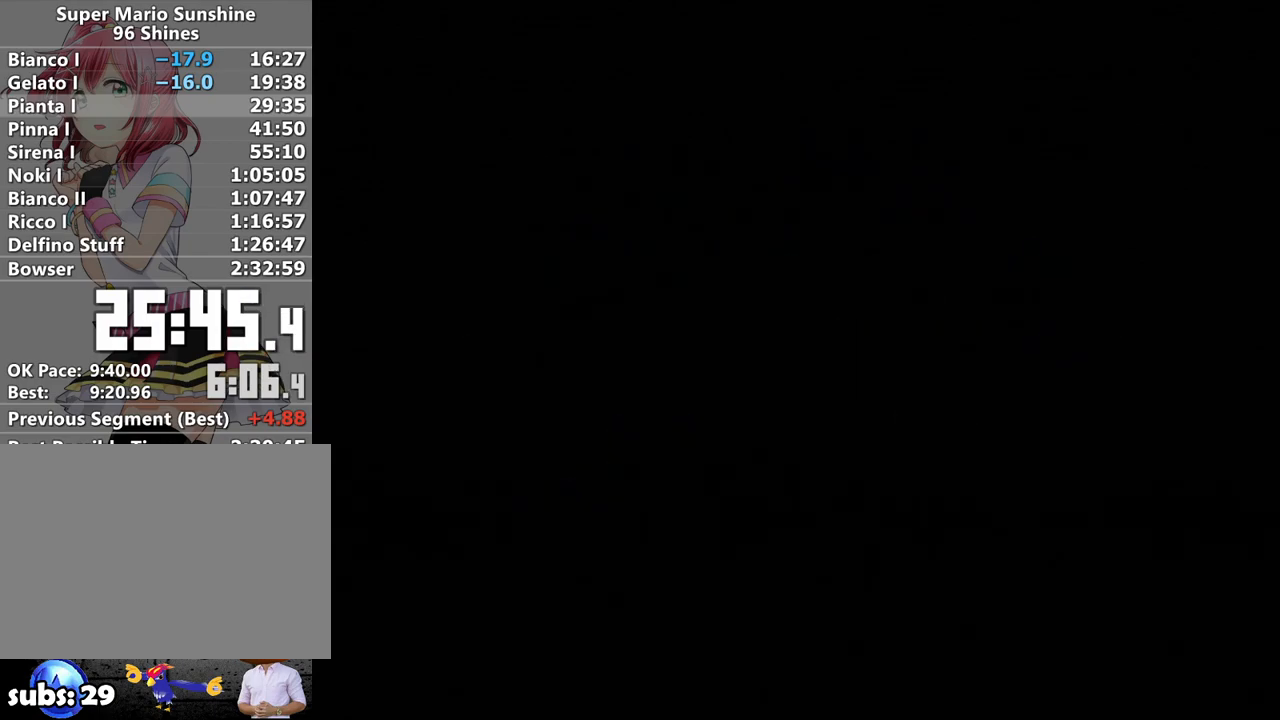
{"buttons": [], "left_stick": "up", "right_stick": "center", "events": [[17, "A", "up"], [17, "B", "up"], [117, "A", "down"], [200, "A", "up"], [267, "left_stick", "up"]]}
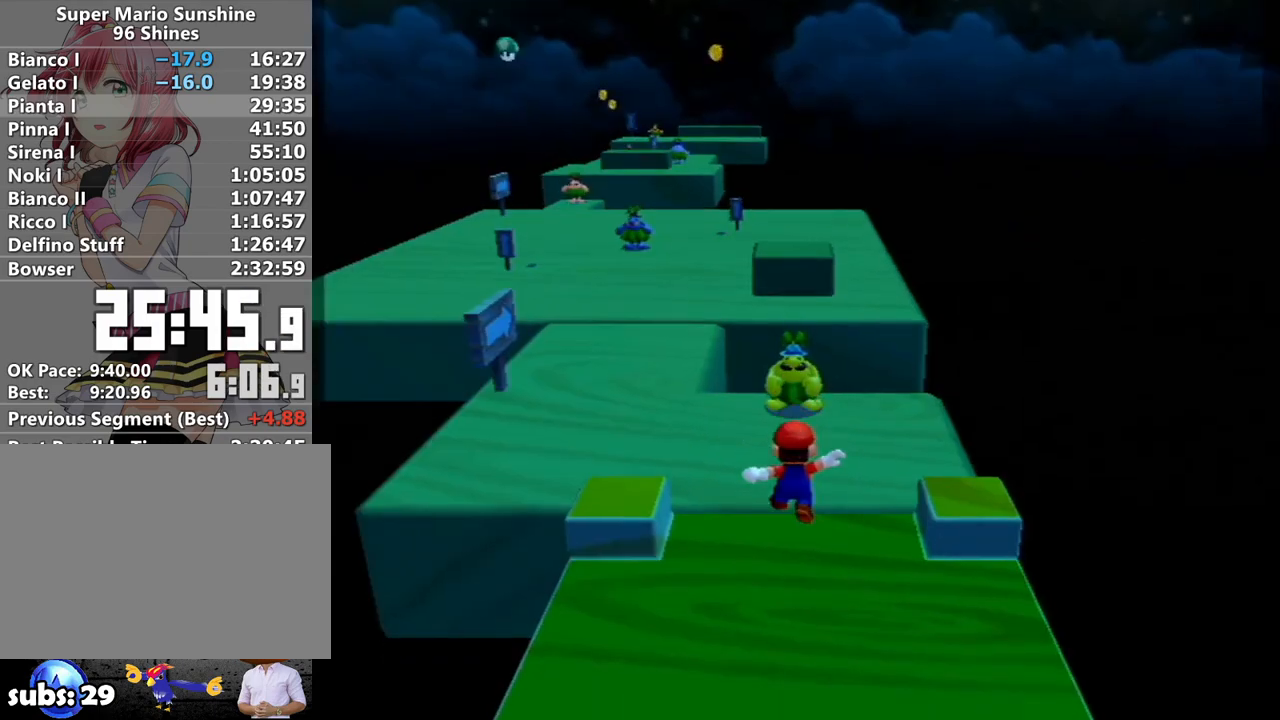
{"buttons": [], "left_stick": "up-left", "right_stick": "center", "events": [[117, "B", "down"], [150, "left_stick", "up-left"], [200, "B", "up"], [333, "A", "down"], [417, "A", "up"]]}
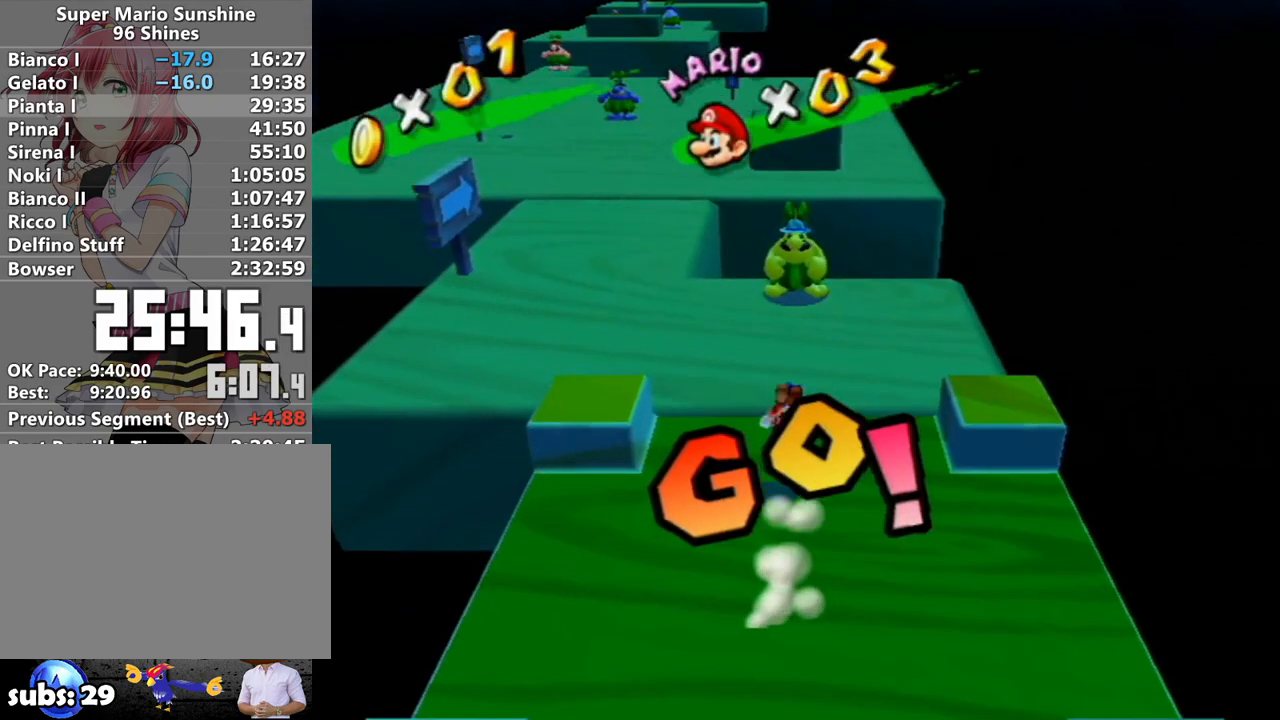
{"buttons": ["A", "B"], "left_stick": "up", "right_stick": "center", "events": [[83, "right_stick", "right"], [233, "left_stick", "up"], [300, "right_stick", "center"], [483, "A", "down"], [483, "B", "down"]]}
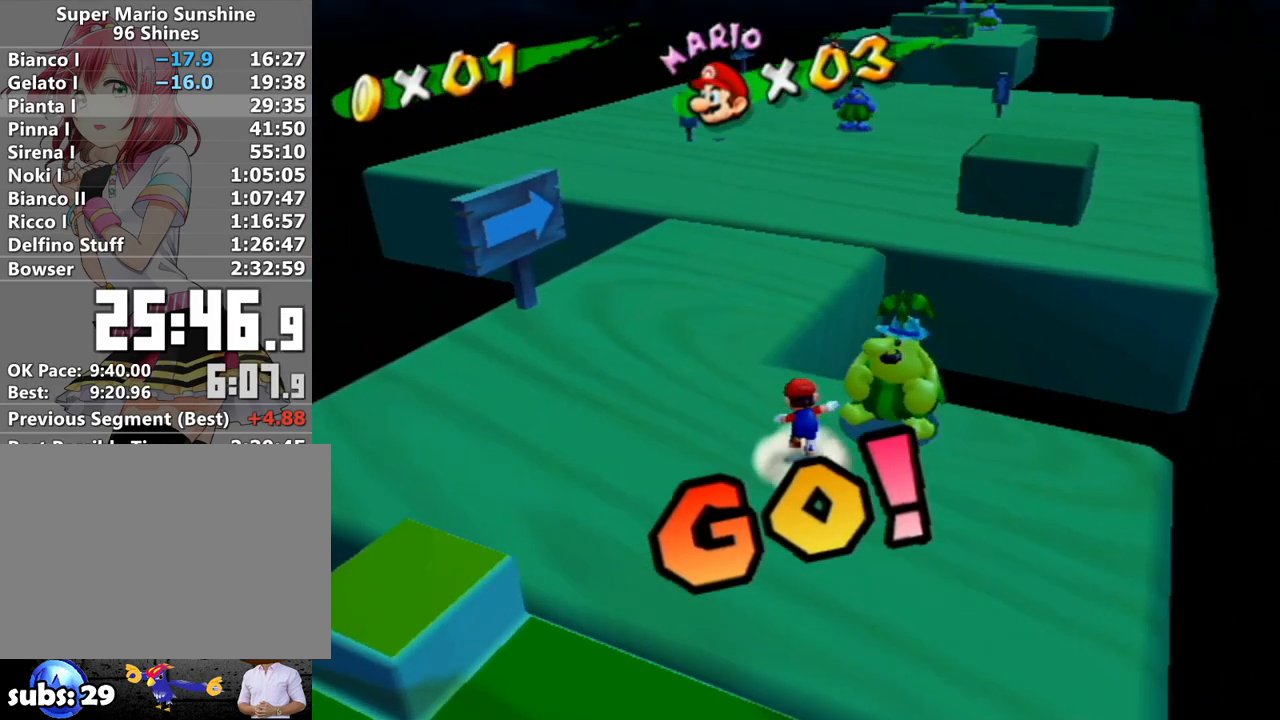
{"buttons": [], "left_stick": "up", "right_stick": "center", "events": [[183, "A", "up"], [183, "B", "up"], [367, "right_stick", "left"], [417, "right_stick", "center"]]}
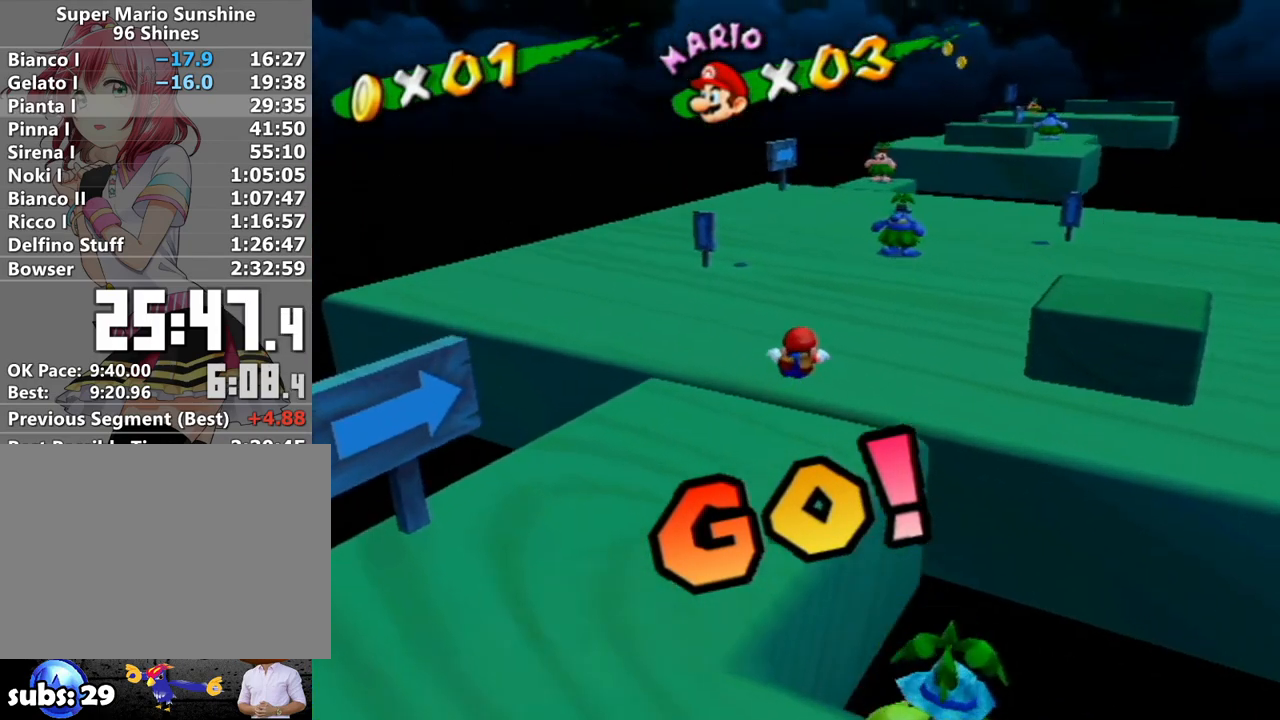
{"buttons": ["A"], "left_stick": "up", "right_stick": "center", "events": [[367, "A", "down"]]}